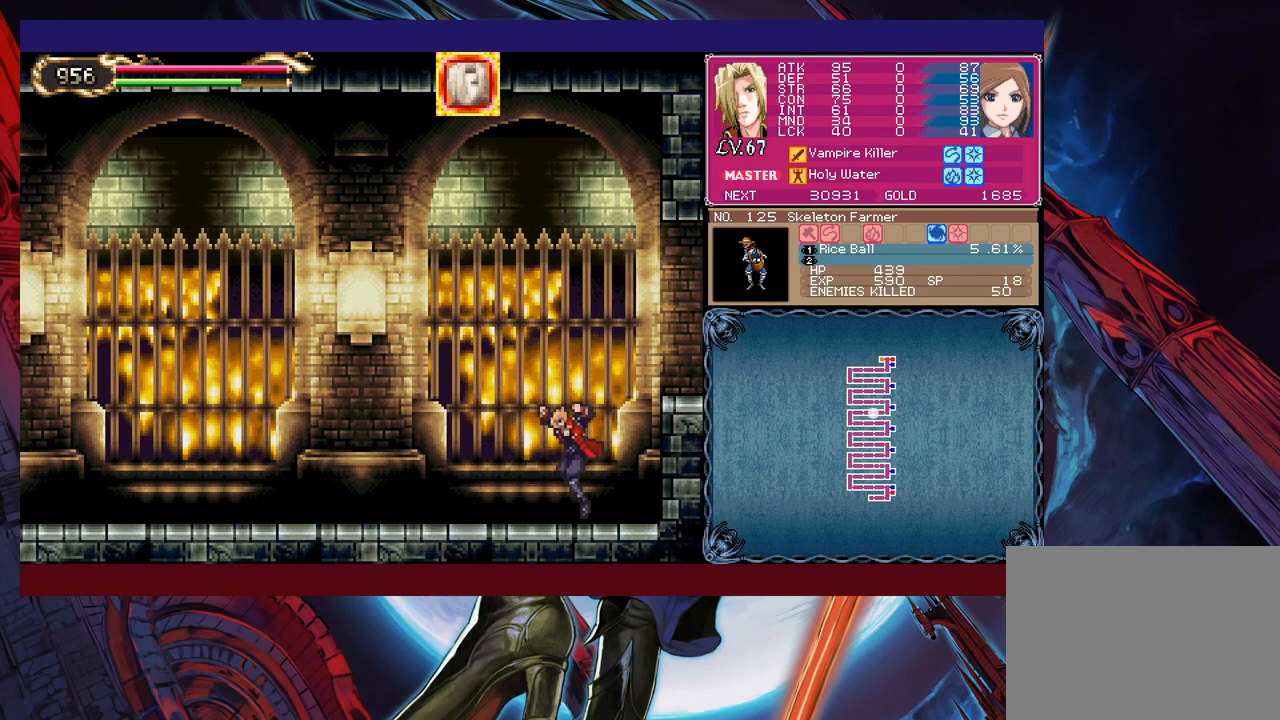
Gameplay with a controller (Xbox layout); each line is a JSON object with the inputs held at the frame after it. "events" lists button and stick changes between this image and that frame as [ms after this image, input, new state], when the widget could be followed in between. Not read: L2 R2 right_stick.
{"buttons": [], "left_stick": "center", "events": [[133, "START", "down"], [200, "START", "up"], [350, "A", "down"], [433, "A", "up"]]}
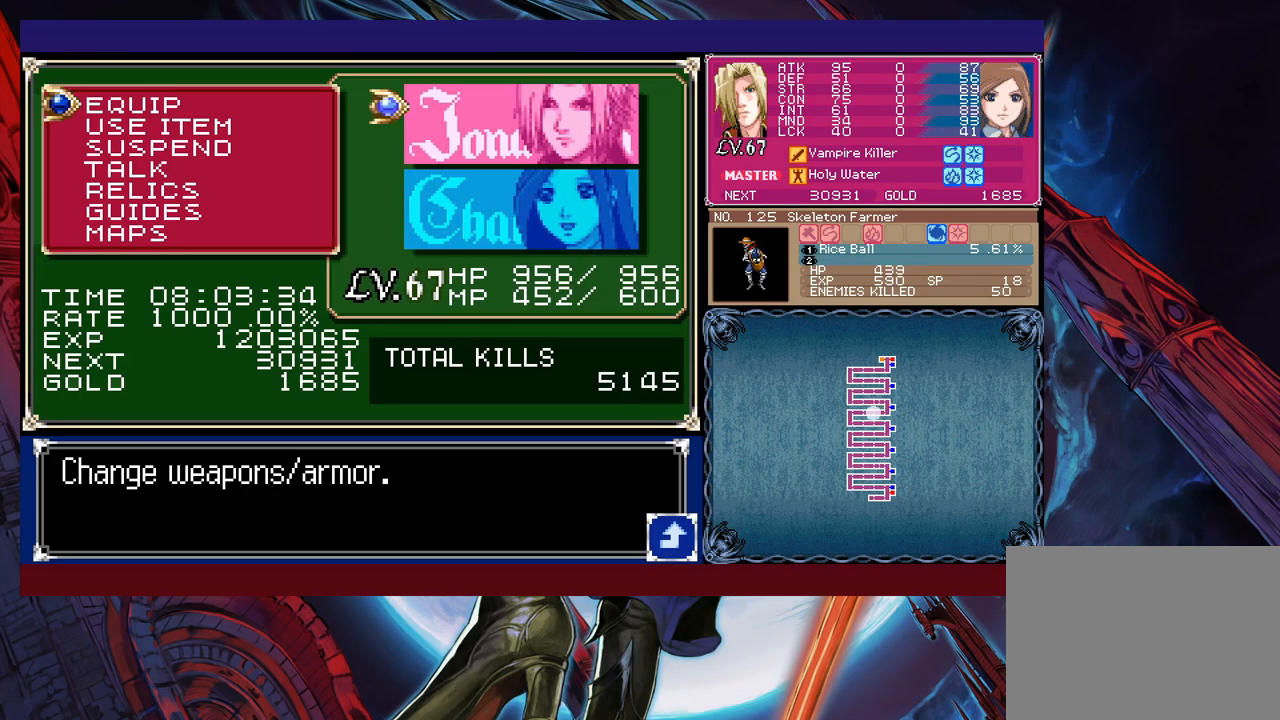
{"buttons": [], "left_stick": "down", "events": [[150, "left_stick", "down"], [200, "A", "down"], [250, "left_stick", "center"], [300, "A", "up"], [483, "left_stick", "down"]]}
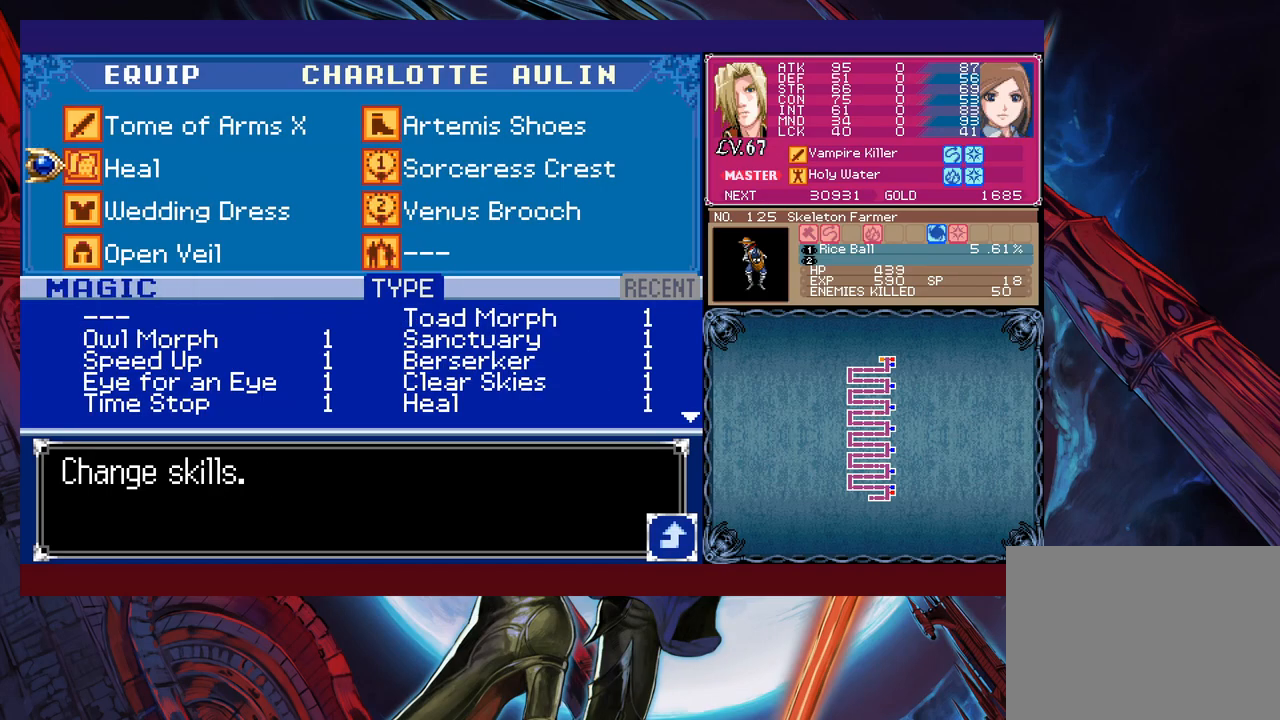
{"buttons": [], "left_stick": "center", "events": [[50, "A", "down"], [83, "left_stick", "center"], [150, "A", "up"], [200, "left_stick", "right"], [250, "left_stick", "down"], [333, "left_stick", "center"], [383, "left_stick", "down"], [500, "left_stick", "center"]]}
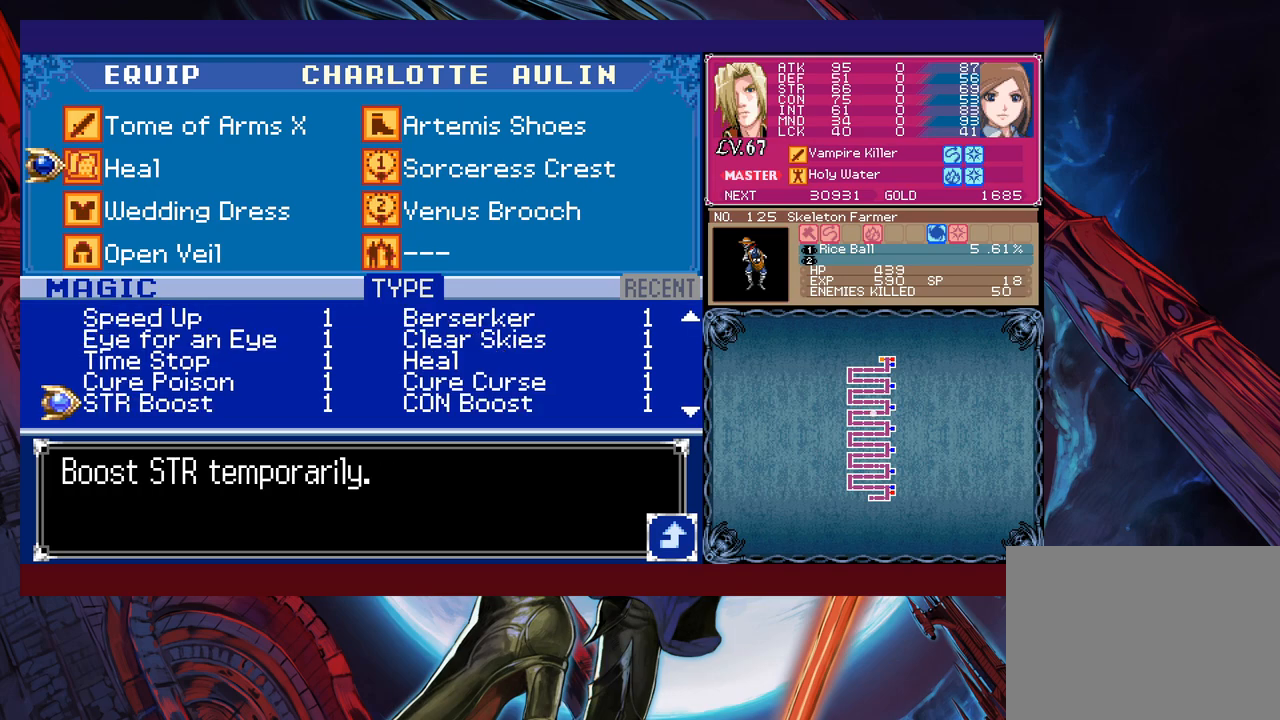
{"buttons": [], "left_stick": "center", "events": [[50, "left_stick", "down"], [133, "left_stick", "center"], [200, "left_stick", "down"], [300, "left_stick", "center"]]}
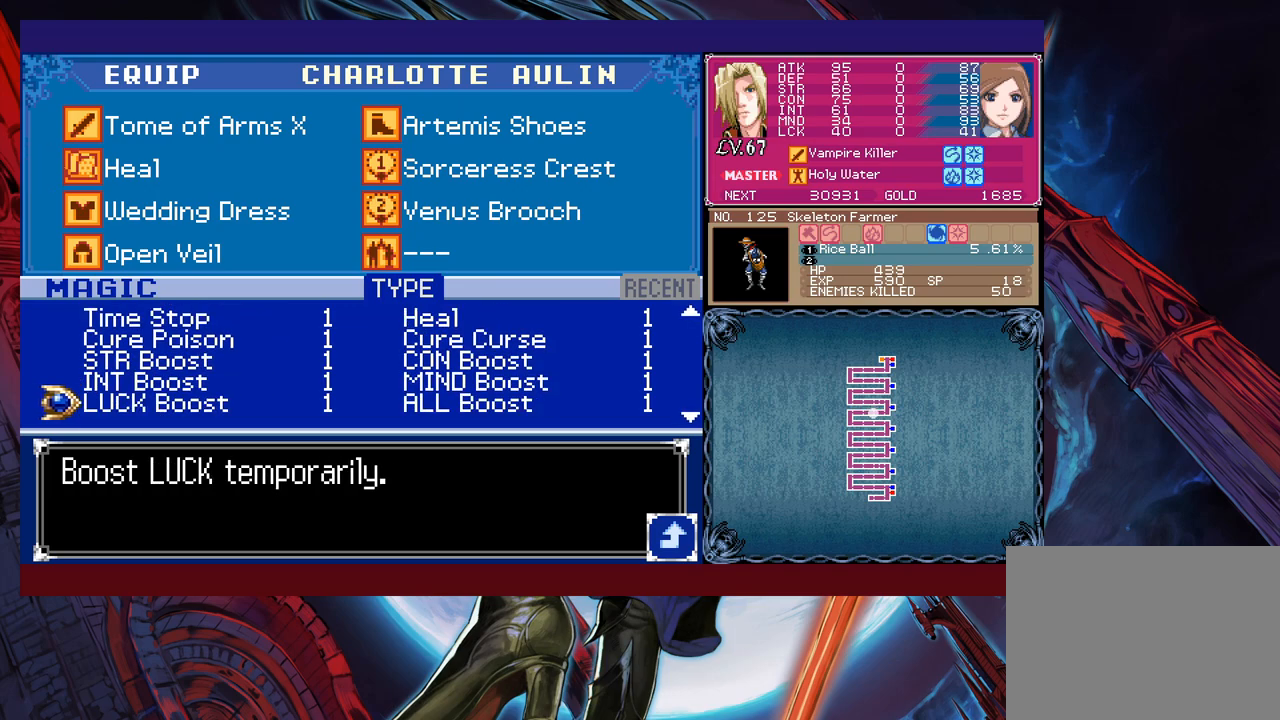
{"buttons": [], "left_stick": "left", "events": [[33, "A", "down"], [100, "A", "up"], [150, "B", "down"], [233, "left_stick", "left"], [300, "B", "up"], [350, "B", "down"], [400, "B", "up"], [450, "B", "down"], [500, "B", "up"]]}
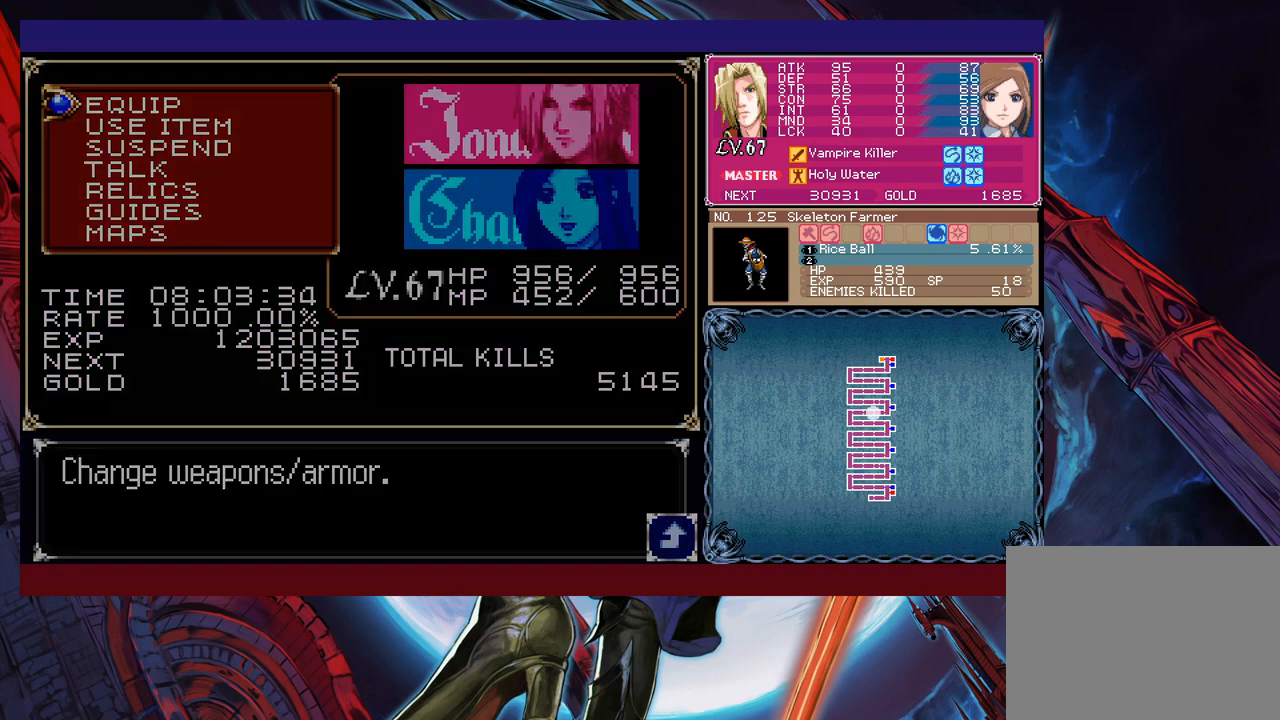
{"buttons": [], "left_stick": "down-left", "events": [[50, "B", "down"], [150, "B", "up"], [283, "left_stick", "right"], [300, "Y", "down"], [350, "B", "down"], [350, "Y", "up"], [350, "left_stick", "down-left"], [400, "B", "up"], [450, "B", "down"], [500, "B", "up"]]}
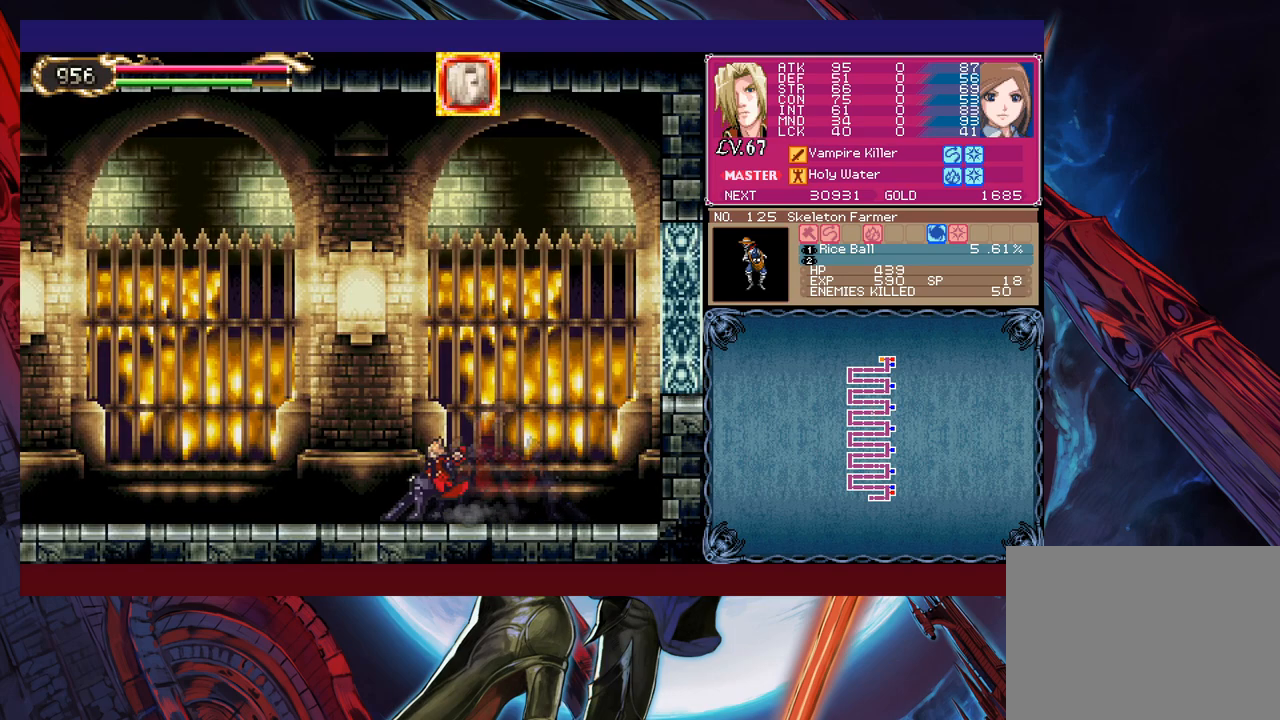
{"buttons": [], "left_stick": "right", "events": [[200, "left_stick", "center"], [350, "left_stick", "right"]]}
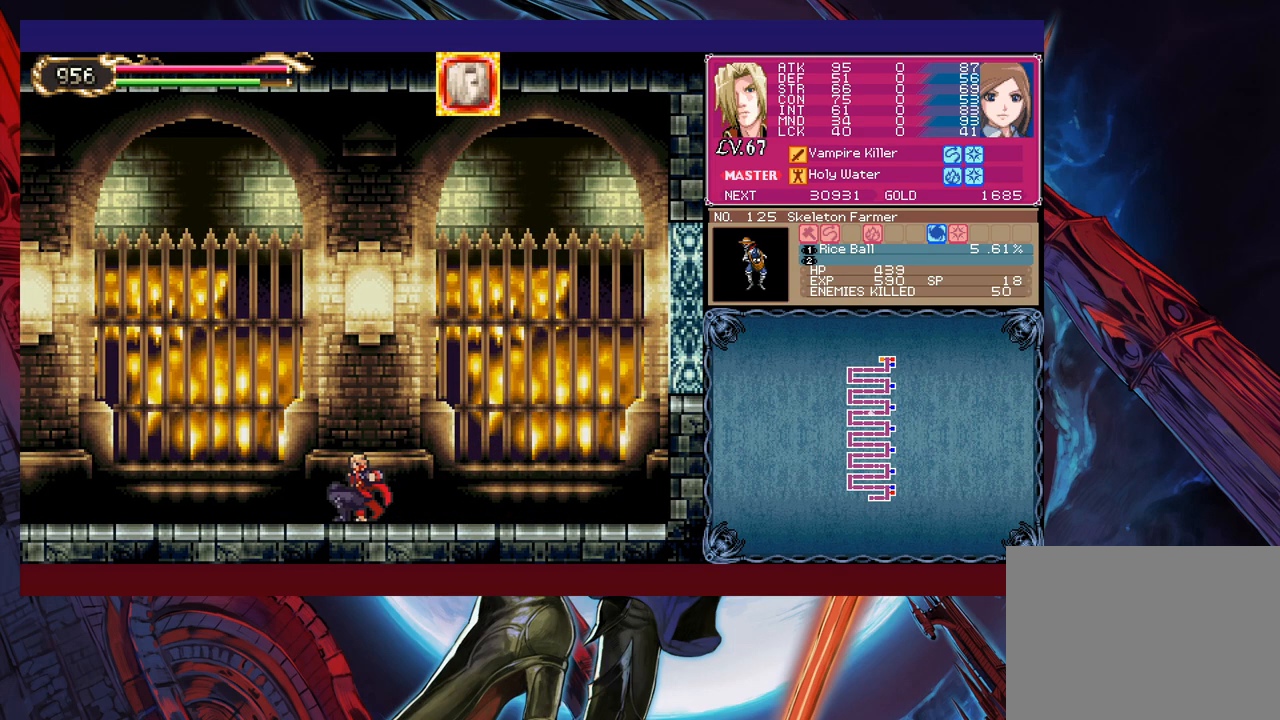
{"buttons": ["X"], "left_stick": "center", "events": [[50, "L1", "down"], [150, "L1", "up"], [250, "left_stick", "up-left"], [300, "X", "down"], [350, "left_stick", "center"]]}
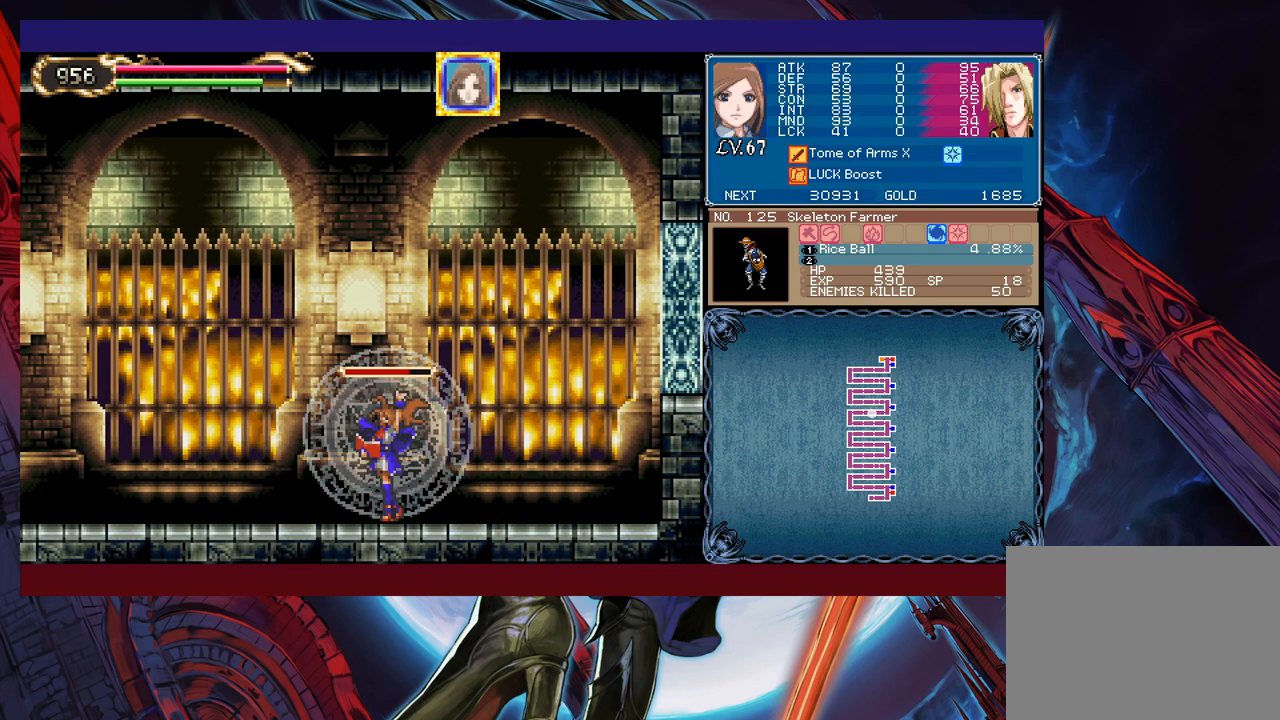
{"buttons": ["X"], "left_stick": "center", "events": [[350, "A", "down"], [450, "A", "up"]]}
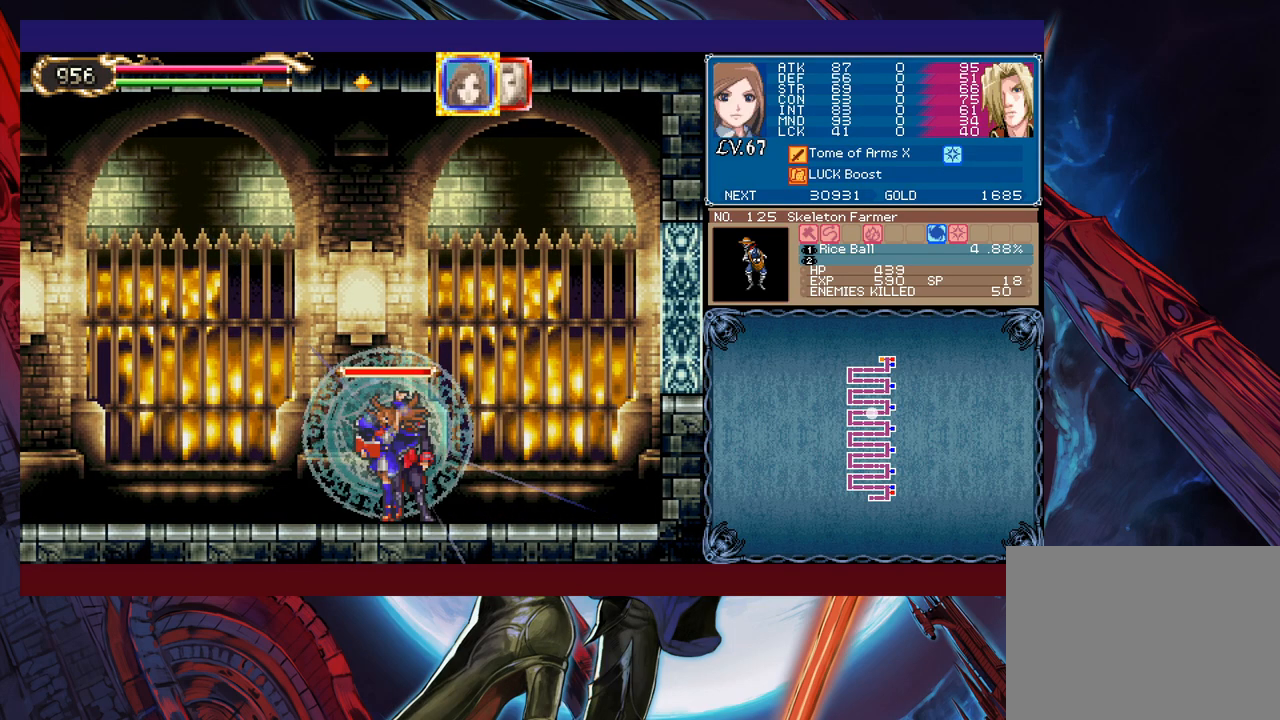
{"buttons": ["X"], "left_stick": "center", "events": [[183, "L1", "down"], [283, "L1", "up"]]}
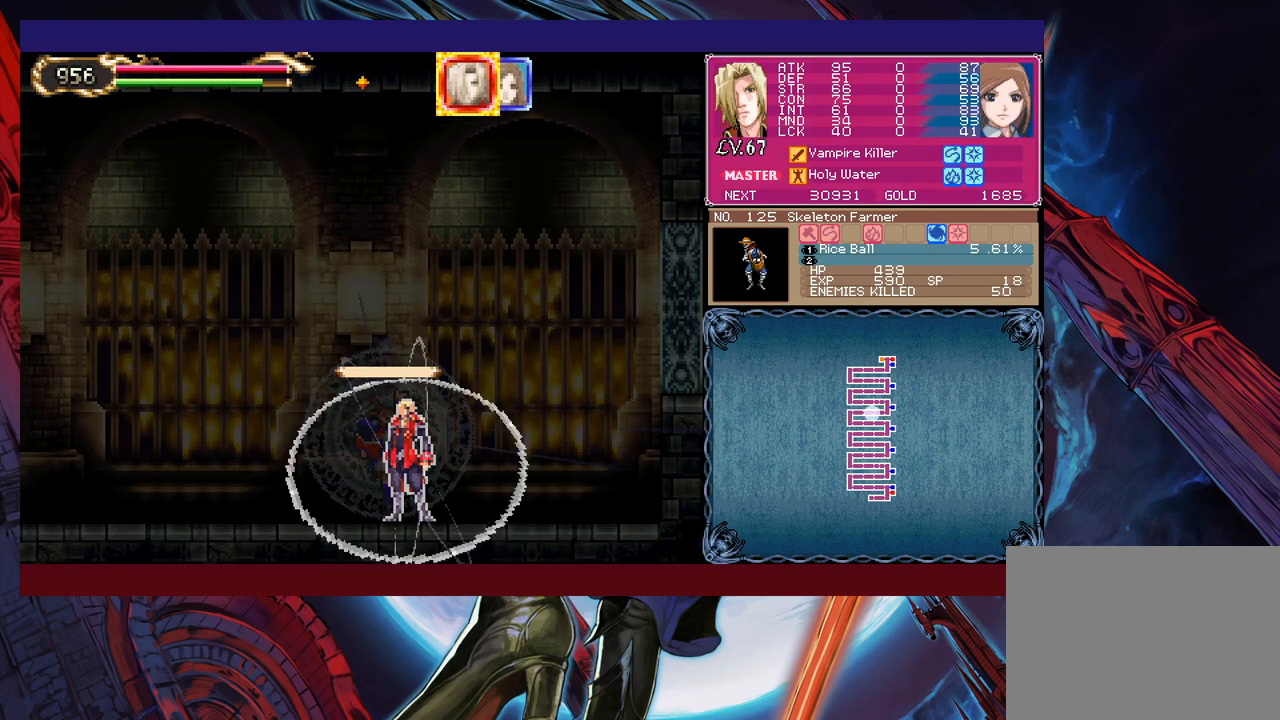
{"buttons": [], "left_stick": "left", "events": [[50, "X", "up"], [50, "left_stick", "left"], [233, "A", "down"], [350, "A", "up"]]}
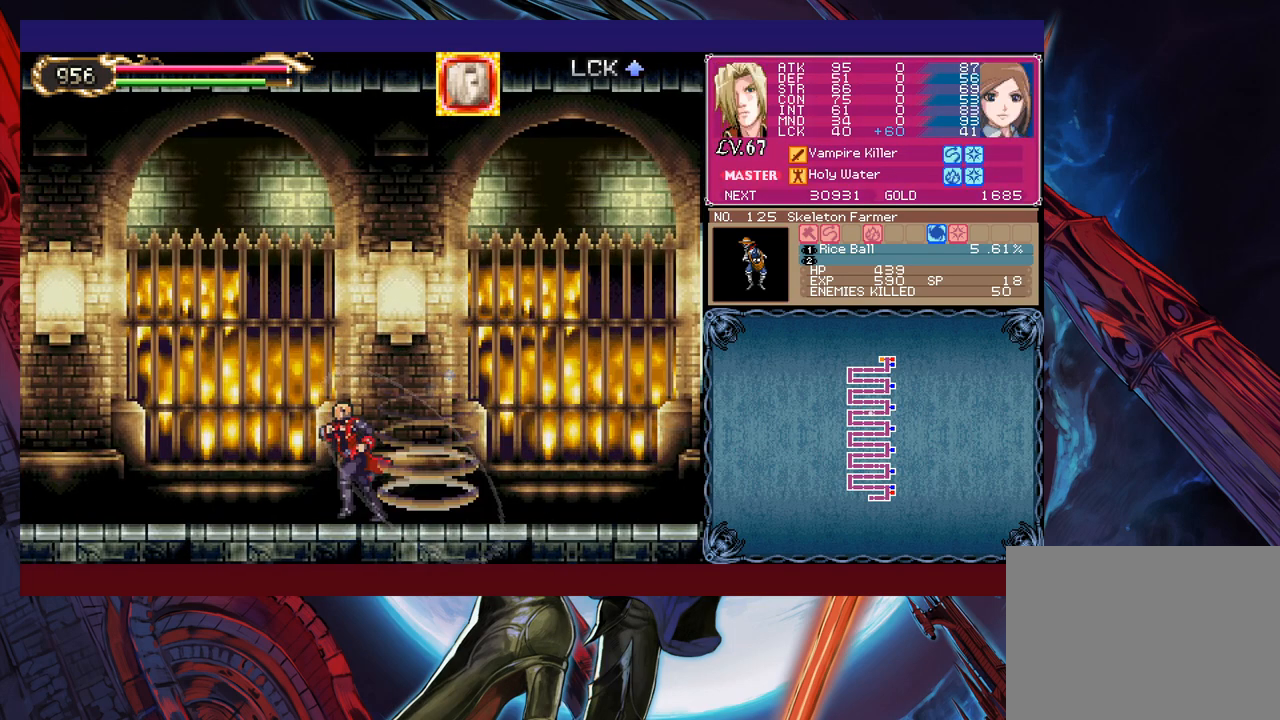
{"buttons": ["B", "X"], "left_stick": "left", "events": [[350, "B", "down"], [433, "X", "down"]]}
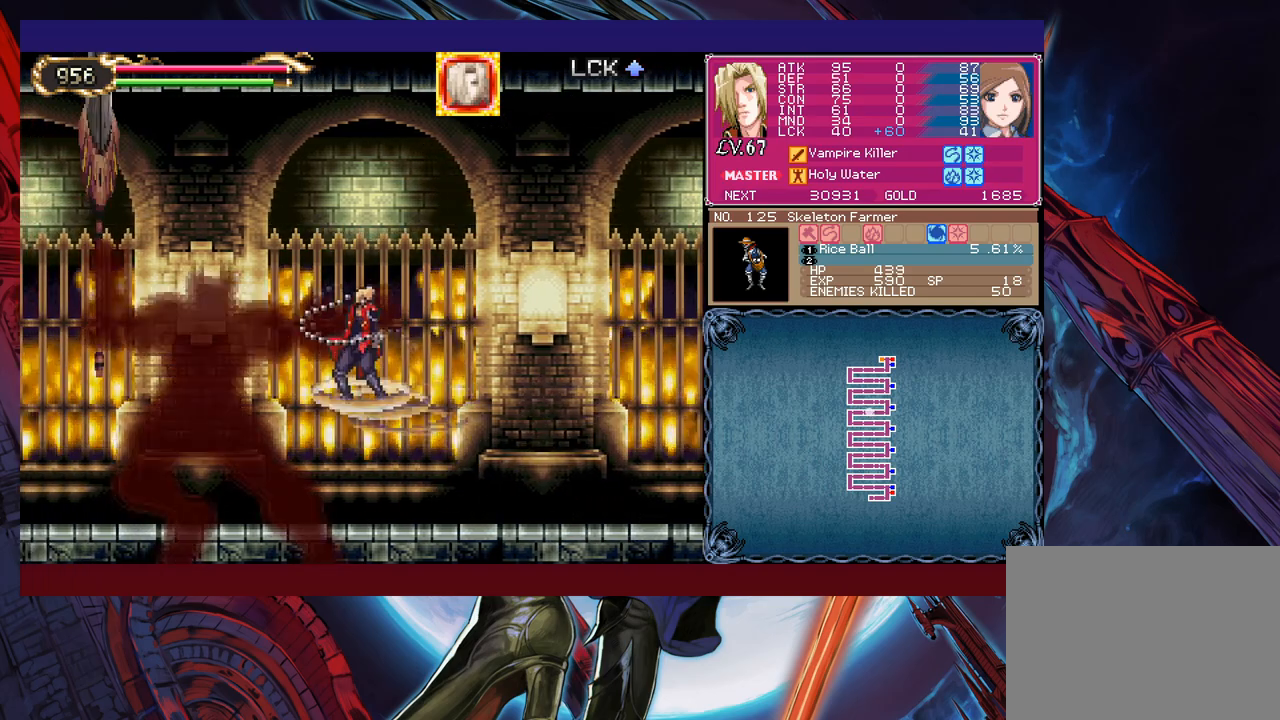
{"buttons": [], "left_stick": "center", "events": [[333, "B", "up"], [333, "X", "up"], [400, "left_stick", "center"]]}
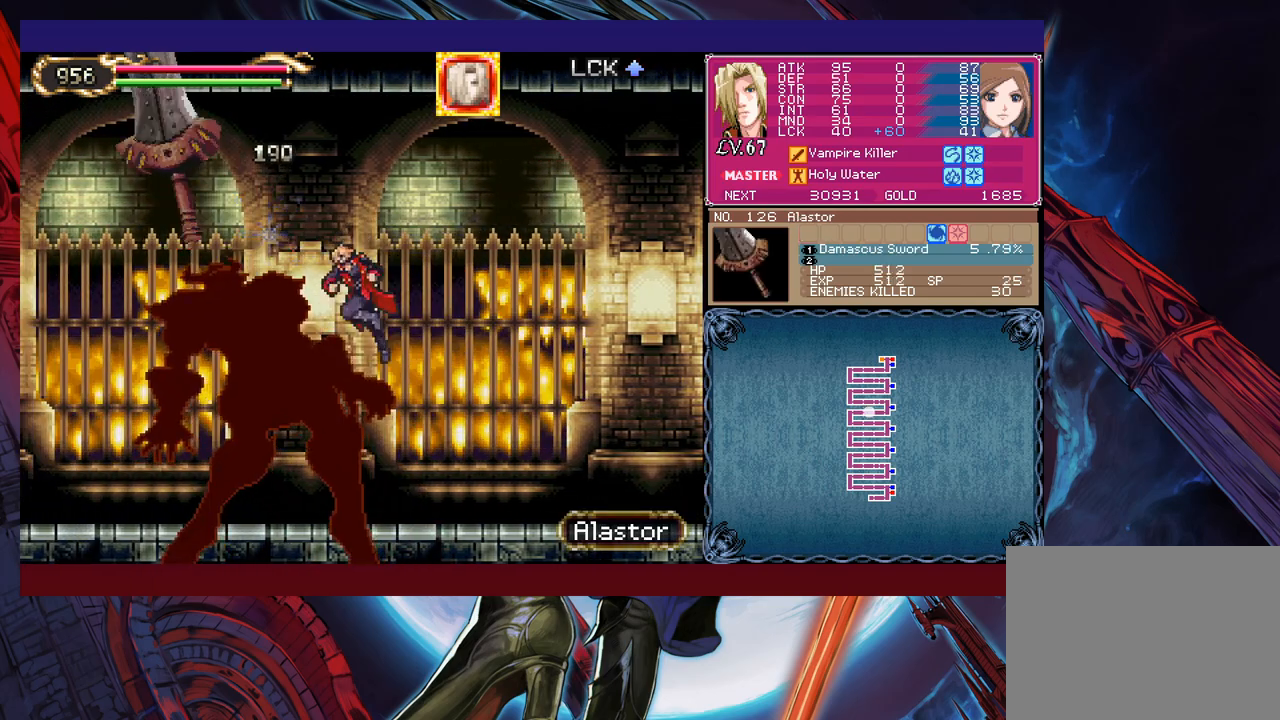
{"buttons": [], "left_stick": "center", "events": [[50, "B", "down"], [50, "left_stick", "left"], [100, "X", "down"], [250, "B", "up"], [250, "X", "up"], [450, "left_stick", "center"]]}
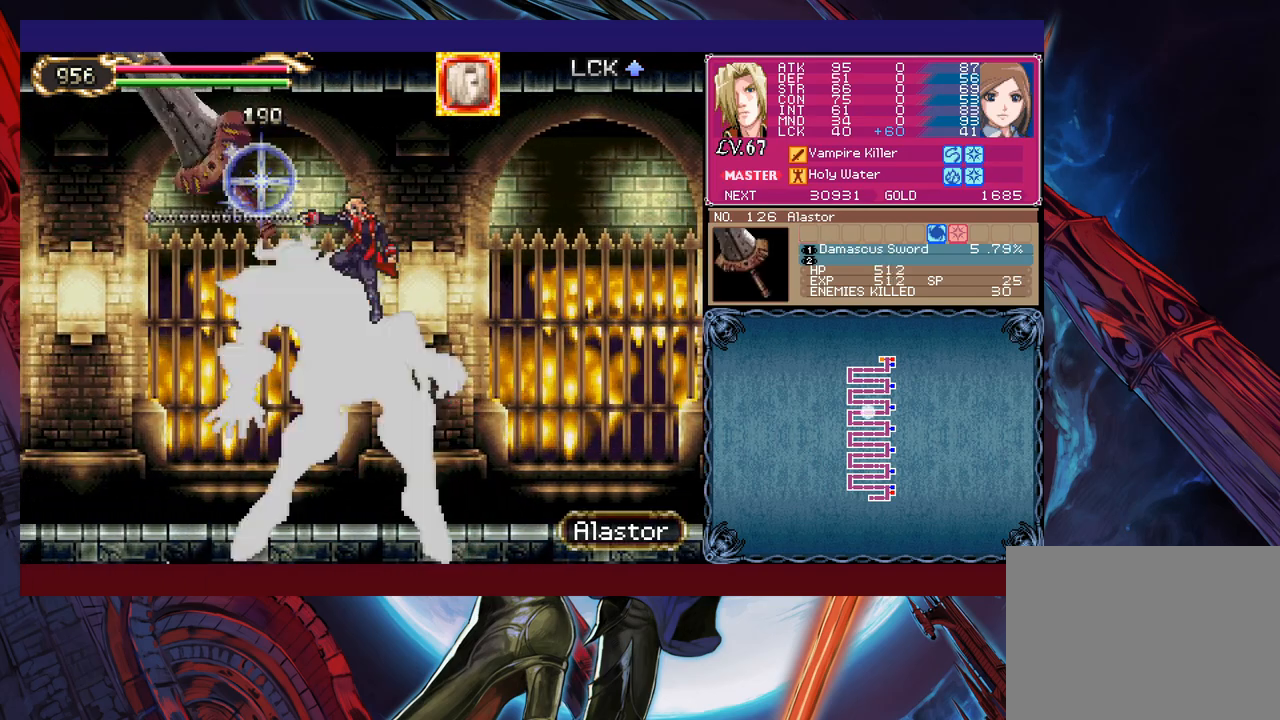
{"buttons": [], "left_stick": "left", "events": [[250, "left_stick", "left"], [333, "B", "down"], [350, "X", "down"], [400, "B", "up"], [450, "X", "up"]]}
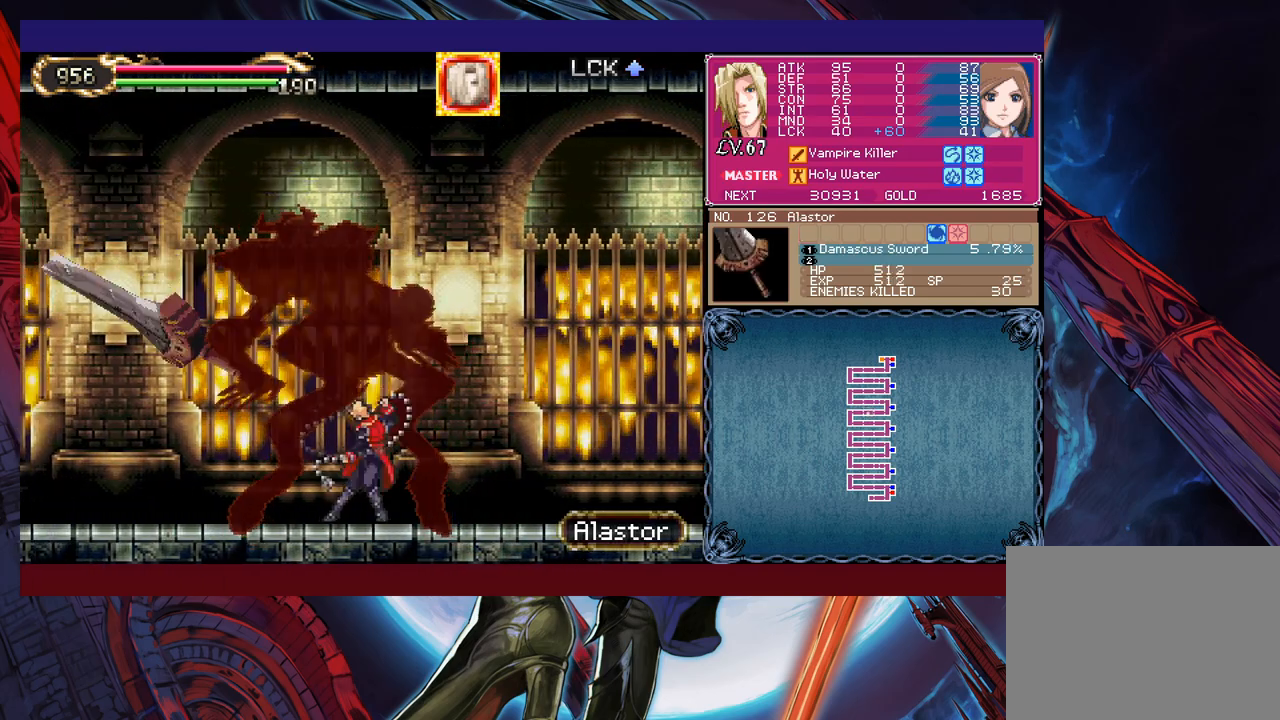
{"buttons": [], "left_stick": "right", "events": [[500, "left_stick", "right"]]}
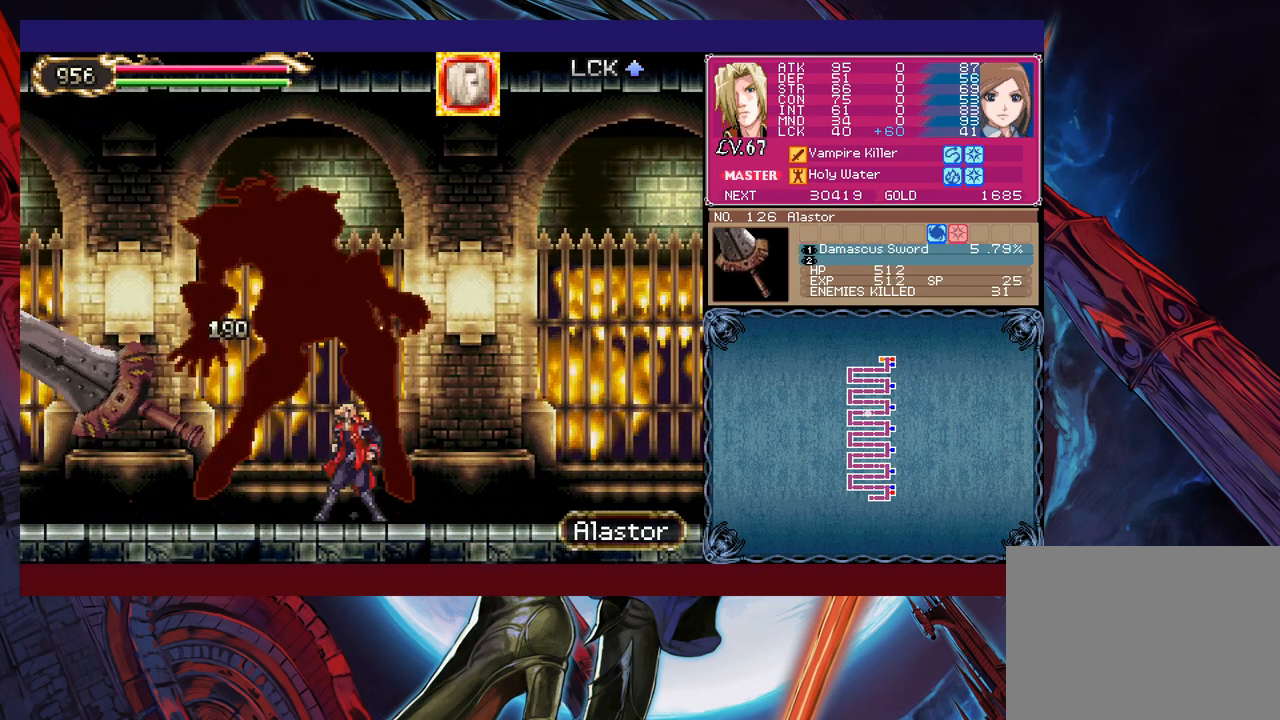
{"buttons": ["B"], "left_stick": "center", "events": [[33, "Y", "down"], [100, "B", "down"], [100, "Y", "up"], [100, "left_stick", "down-left"], [133, "B", "up"], [183, "B", "down"], [233, "B", "up"], [300, "B", "down"], [350, "B", "up"], [433, "left_stick", "right"], [450, "Y", "down"], [483, "B", "down"], [500, "Y", "up"], [500, "left_stick", "center"]]}
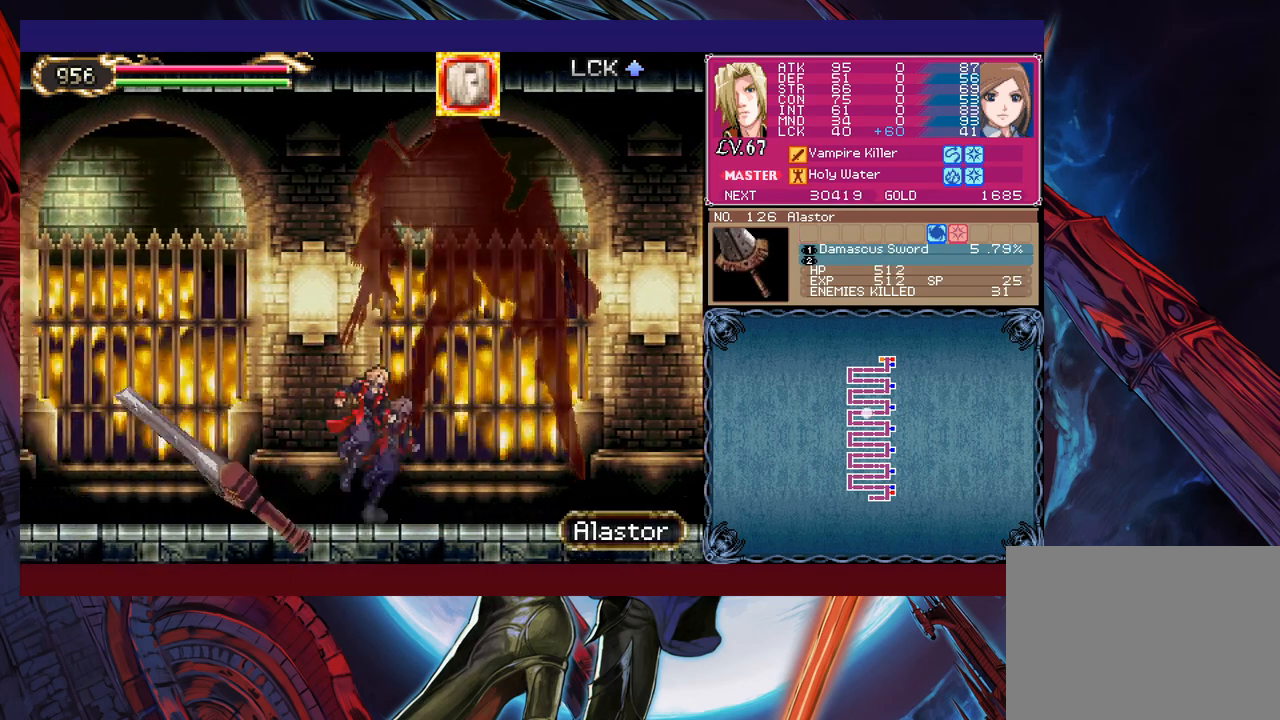
{"buttons": [], "left_stick": "down-left", "events": [[33, "left_stick", "down-left"], [50, "B", "up"], [100, "B", "down"], [183, "B", "up"], [233, "B", "down"], [250, "B", "up"], [333, "left_stick", "right"], [350, "Y", "down"], [400, "B", "down"], [400, "Y", "up"], [400, "left_stick", "center"], [450, "B", "up"], [450, "left_stick", "down-left"]]}
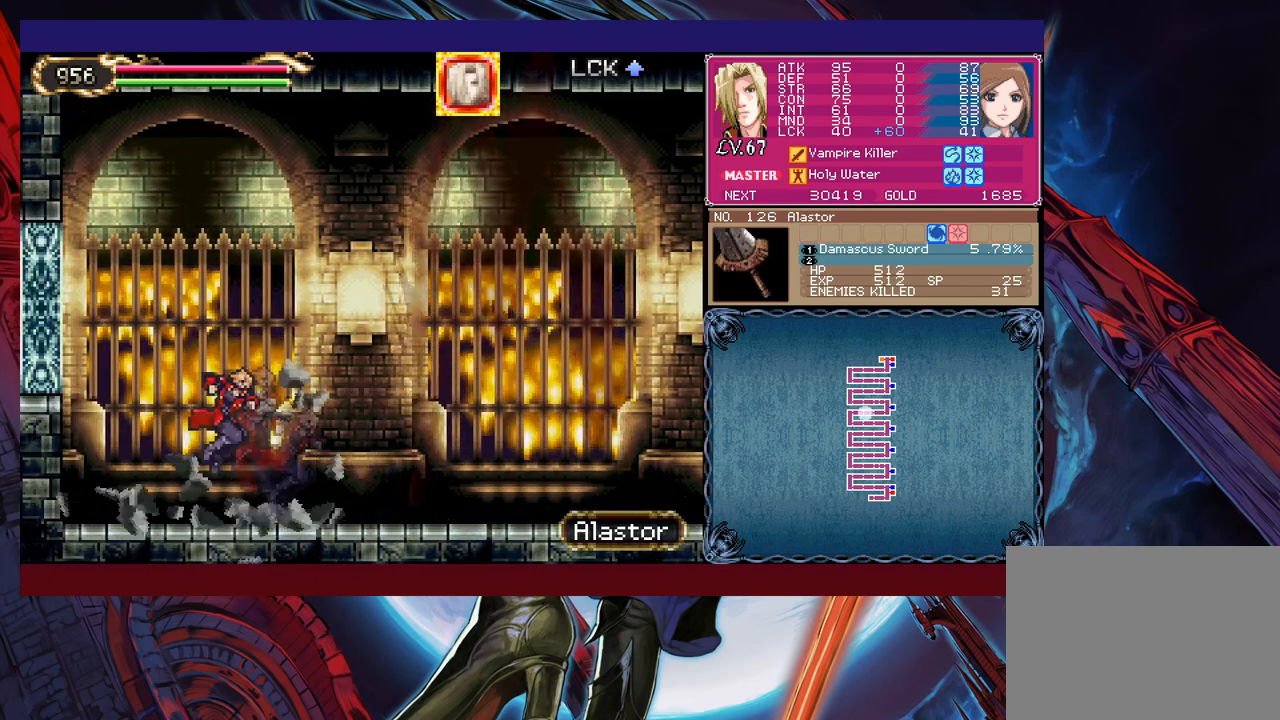
{"buttons": [], "left_stick": "left", "events": [[33, "B", "down"], [50, "B", "up"], [133, "B", "down"], [200, "B", "up"], [400, "left_stick", "left"]]}
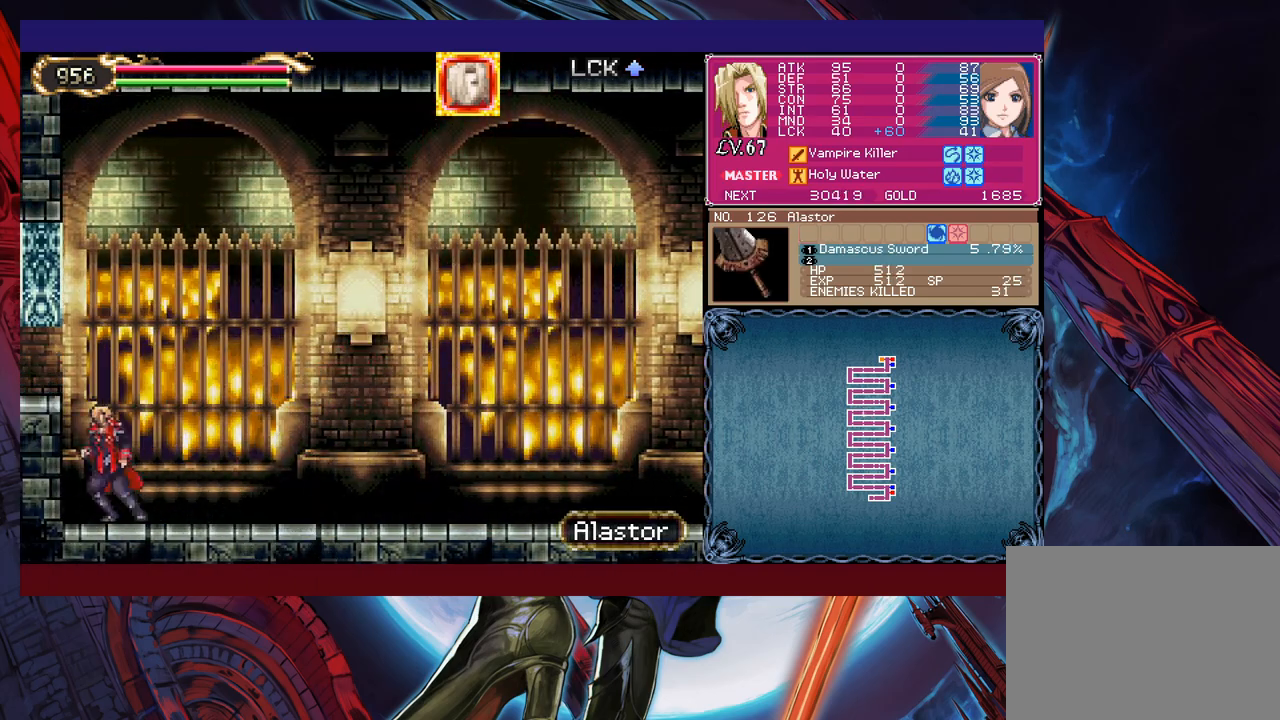
{"buttons": [], "left_stick": "left", "events": [[150, "B", "down"], [500, "B", "up"]]}
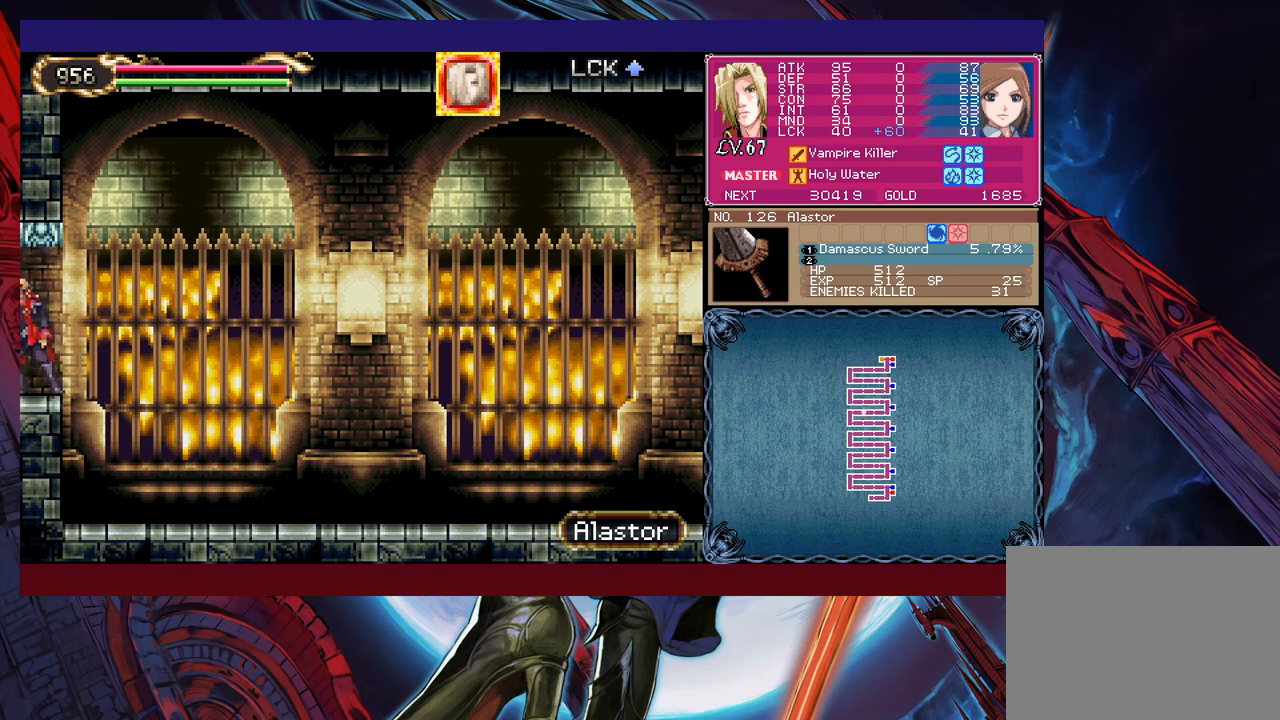
{"buttons": [], "left_stick": "left", "events": []}
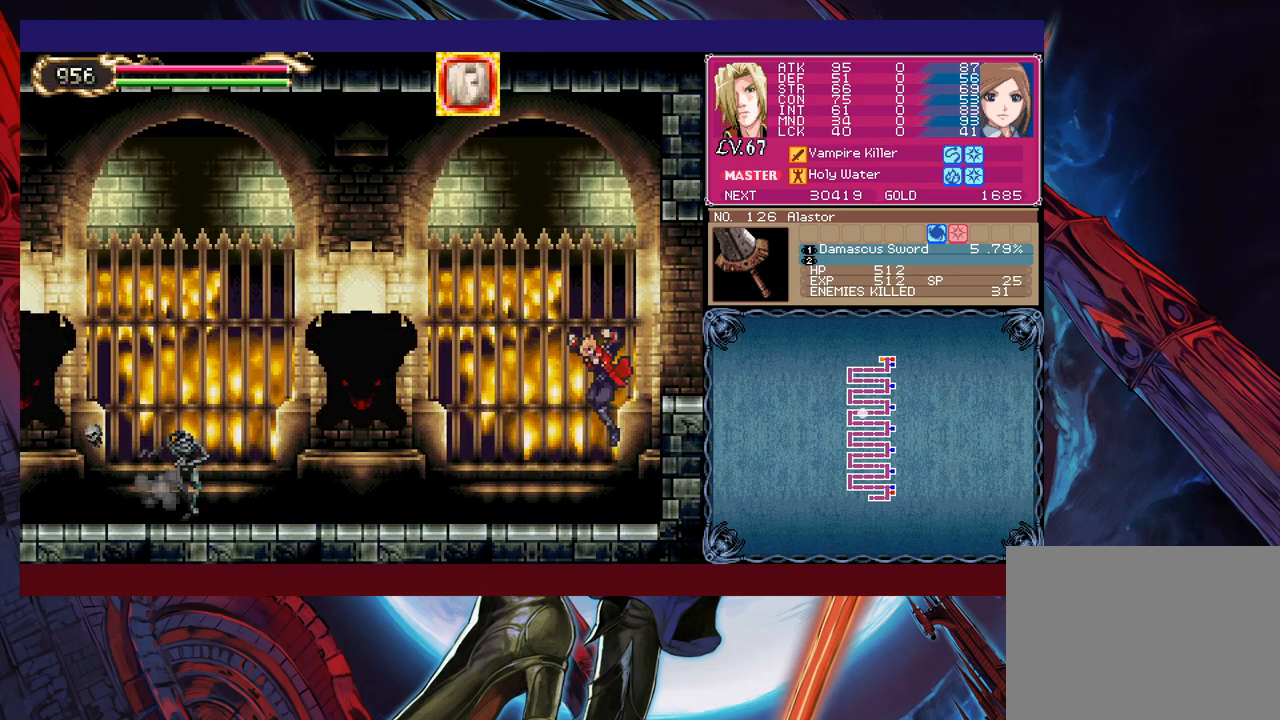
{"buttons": ["X"], "left_stick": "center", "events": [[200, "B", "down"], [200, "left_stick", "up-left"], [250, "B", "up"], [250, "X", "down"], [300, "left_stick", "left"], [350, "X", "up"], [483, "left_stick", "center"], [500, "X", "down"]]}
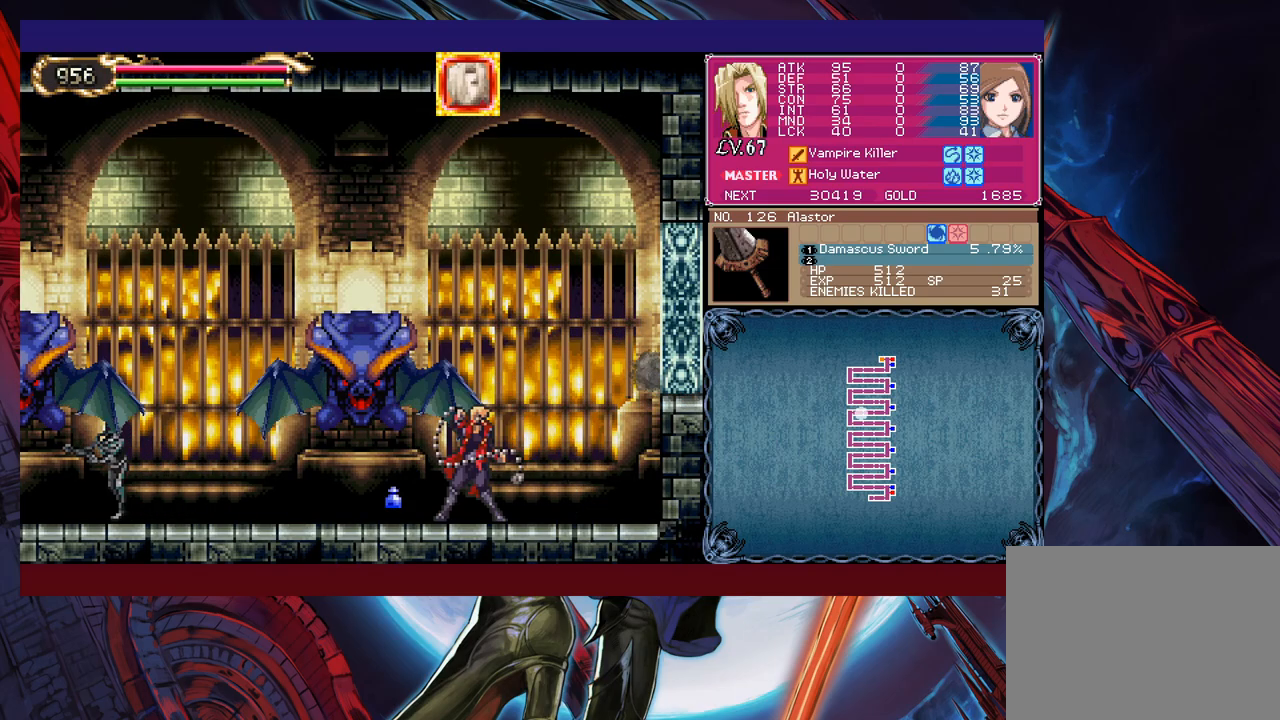
{"buttons": ["B"], "left_stick": "left", "events": [[50, "X", "up"], [100, "X", "down"], [183, "X", "up"], [233, "X", "down"], [300, "X", "up"], [333, "left_stick", "down"], [400, "Y", "down"], [400, "left_stick", "left"], [450, "B", "down"], [450, "Y", "up"]]}
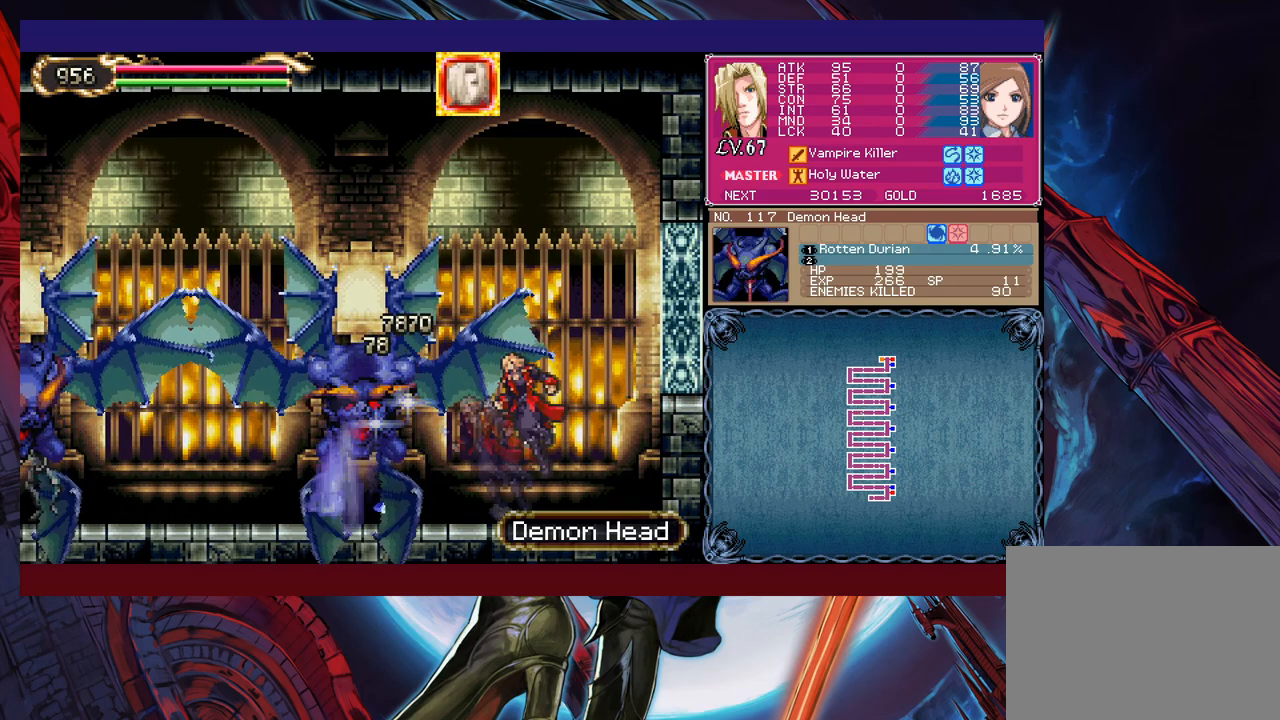
{"buttons": ["B"], "left_stick": "left", "events": [[150, "B", "up"], [233, "B", "down"]]}
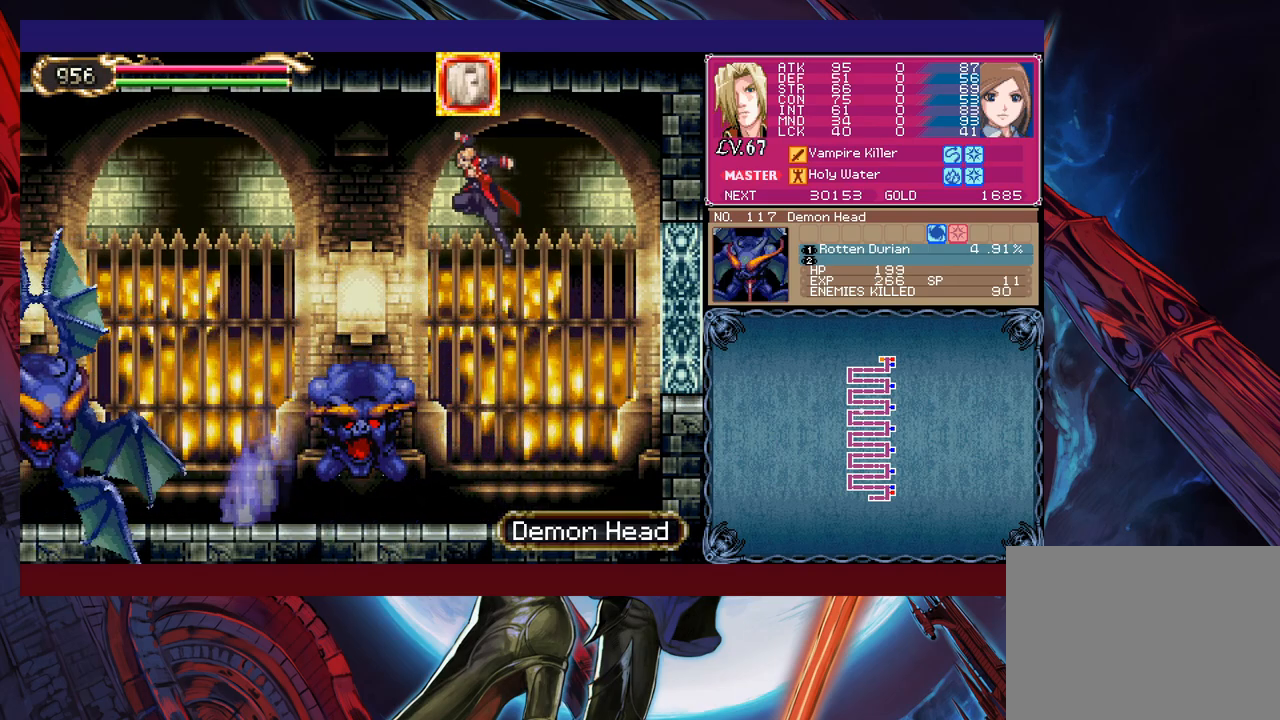
{"buttons": ["X"], "left_stick": "left", "events": [[150, "B", "up"], [233, "X", "down"]]}
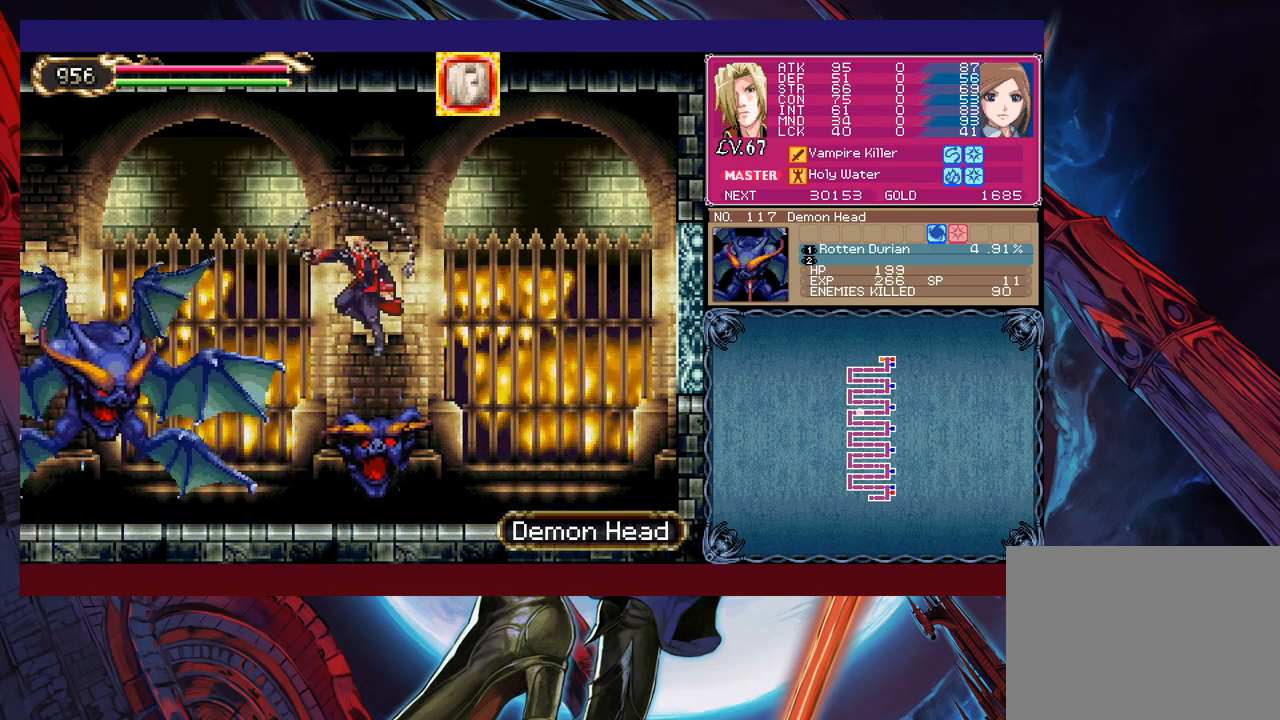
{"buttons": ["X"], "left_stick": "left", "events": [[250, "left_stick", "center"], [300, "left_stick", "left"], [400, "left_stick", "center"], [450, "left_stick", "left"]]}
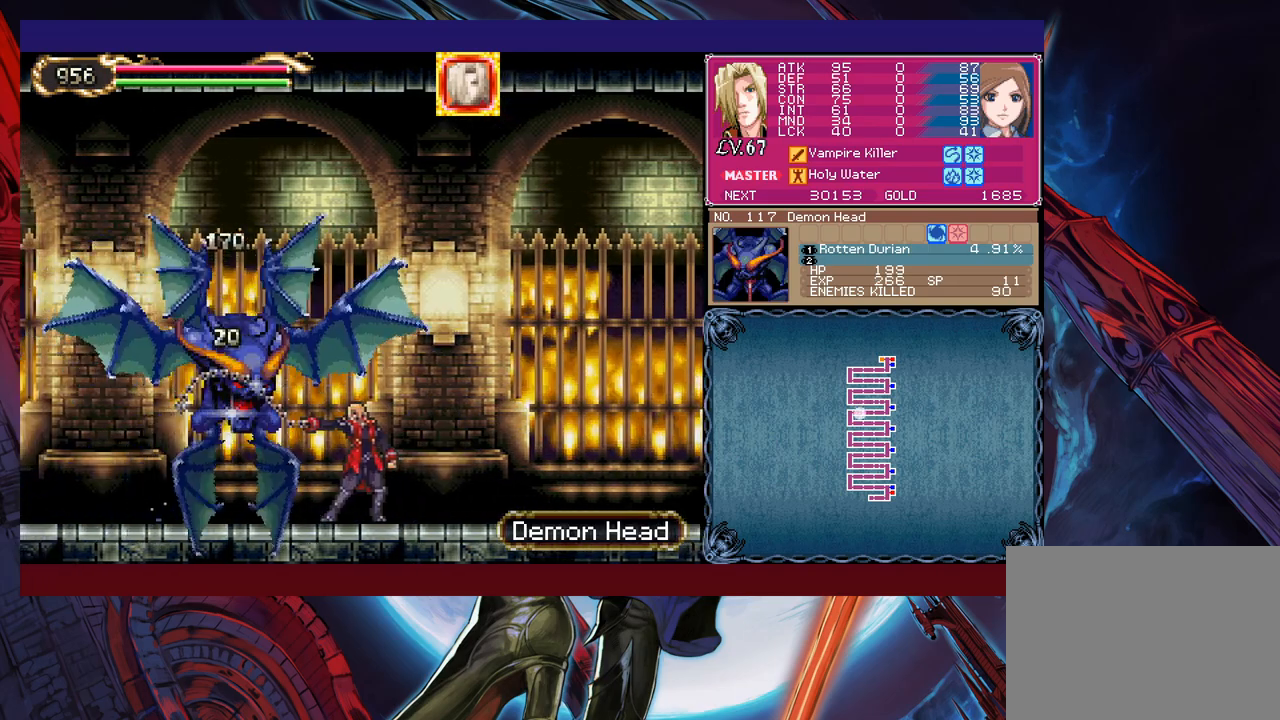
{"buttons": [], "left_stick": "left", "events": [[33, "X", "up"], [100, "B", "down"], [200, "B", "up"], [250, "X", "down"], [483, "X", "up"]]}
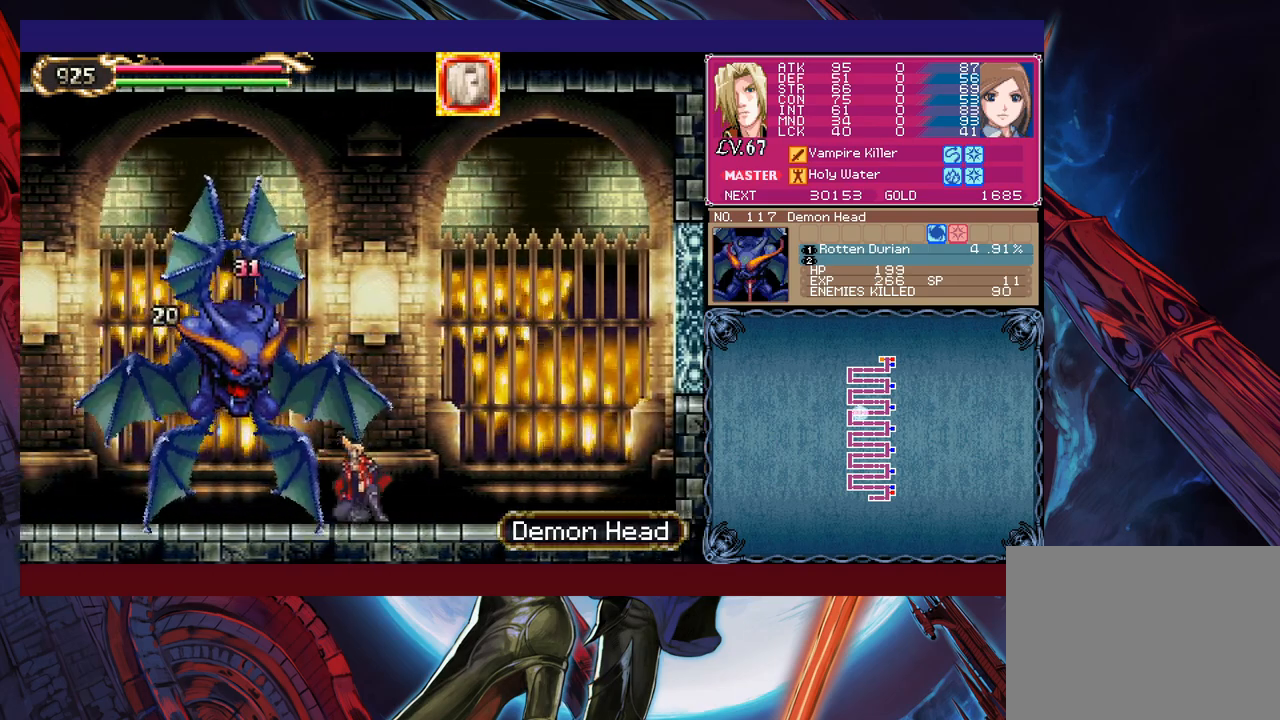
{"buttons": [], "left_stick": "left", "events": [[100, "B", "down"], [150, "B", "up"], [200, "X", "down"], [433, "X", "up"]]}
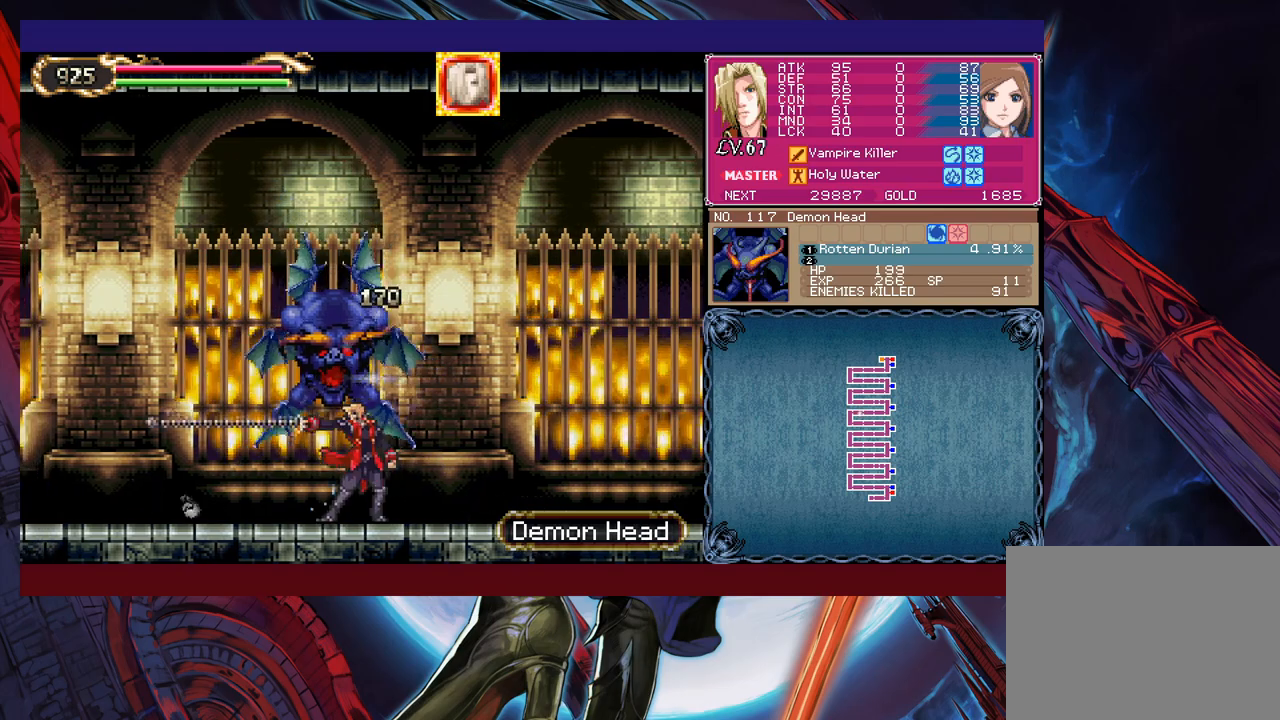
{"buttons": ["B"], "left_stick": "left", "events": [[50, "left_stick", "down-left"], [83, "Y", "down"], [150, "Y", "up"], [150, "left_stick", "left"], [200, "B", "down"]]}
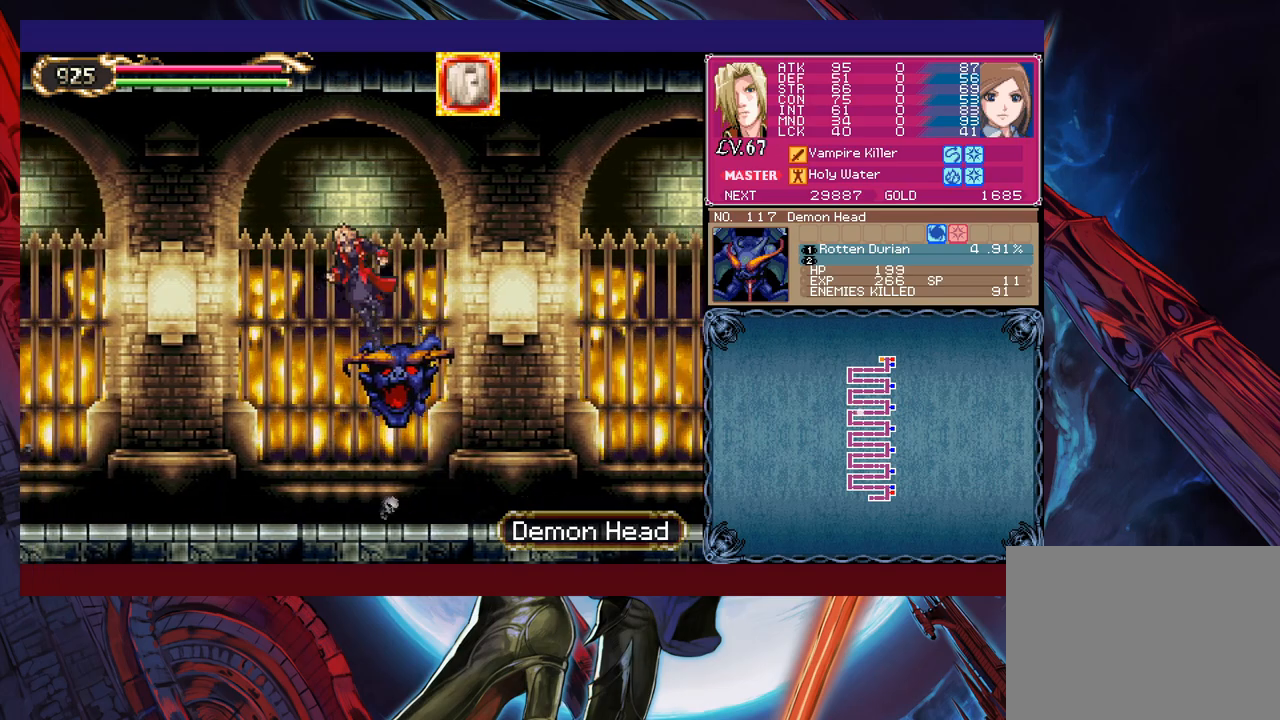
{"buttons": [], "left_stick": "down-left", "events": [[83, "B", "up"], [100, "left_stick", "down-left"], [150, "X", "down"], [483, "X", "up"]]}